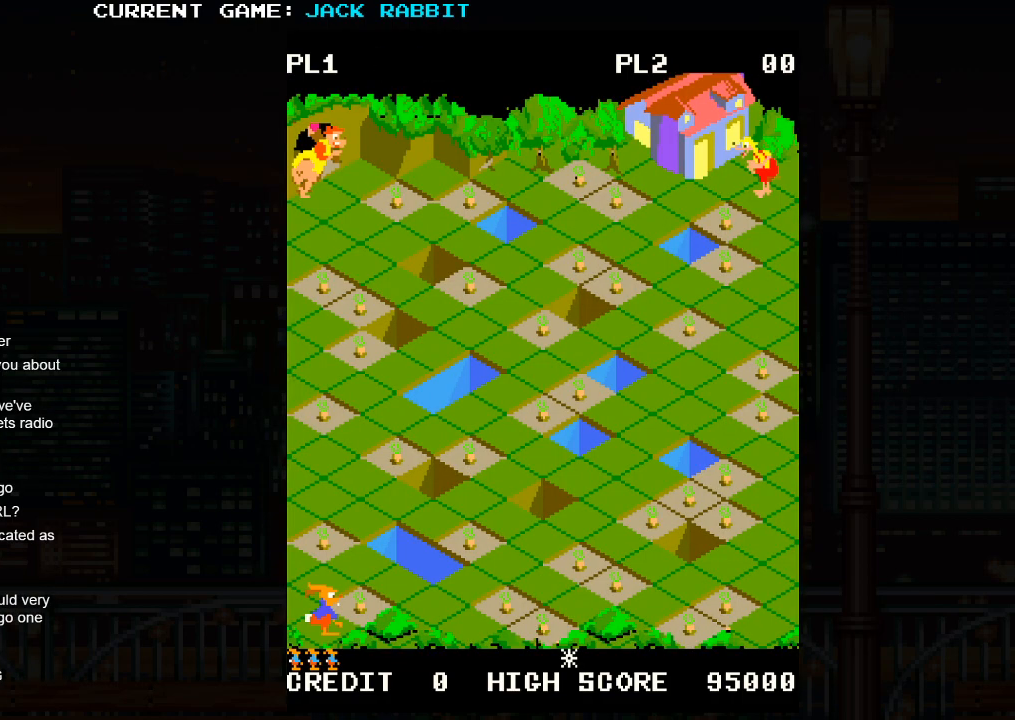
Gameplay with a controller (arcade stick); each line is a JSON object with the inputs held at the frame after it. "events" lists button and stick changes between this image and that frame as [ms after this image, input, new state], when the widget could be followed in between. Not read: L3 R3.
{"buttons": [], "left_stick": "center", "events": [[183, "left_stick", "up-right"], [333, "left_stick", "center"]]}
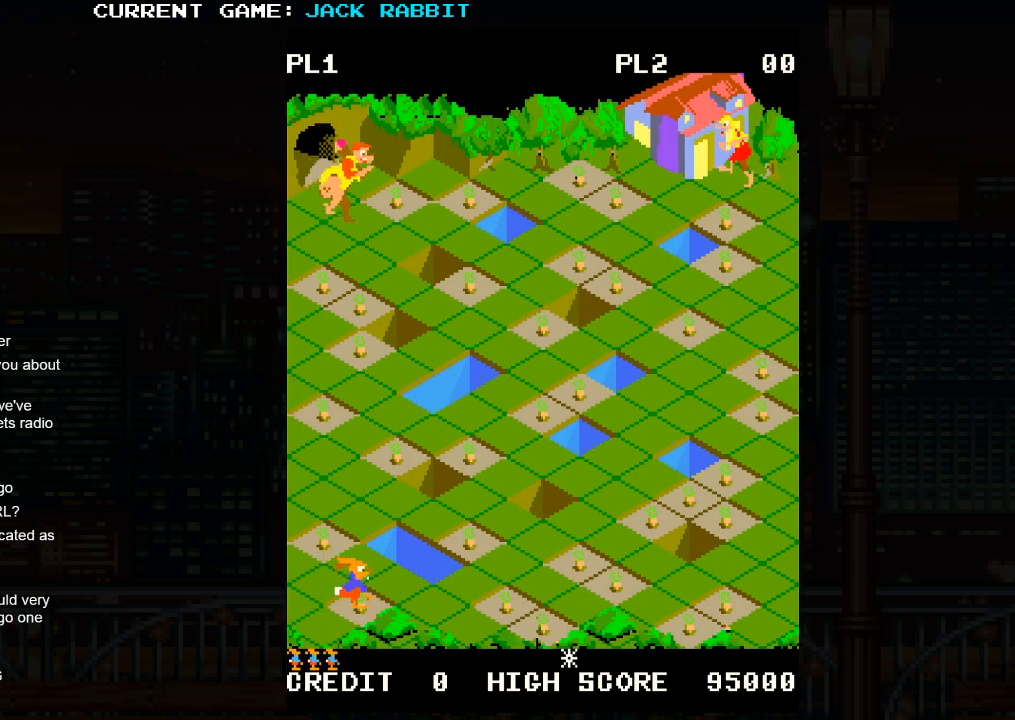
{"buttons": ["SQUARE"], "left_stick": "up-left", "events": [[33, "left_stick", "up-right"], [183, "left_stick", "center"], [400, "left_stick", "up-left"], [433, "SQUARE", "down"]]}
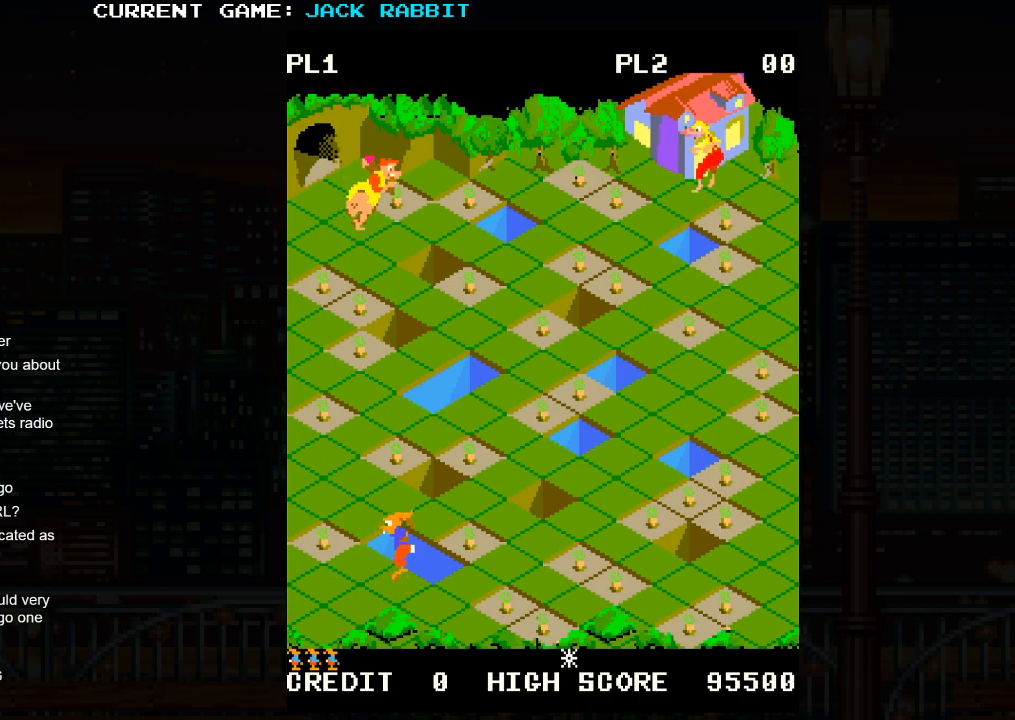
{"buttons": [], "left_stick": "up-right", "events": [[150, "left_stick", "center"], [200, "SQUARE", "up"], [400, "left_stick", "up-right"]]}
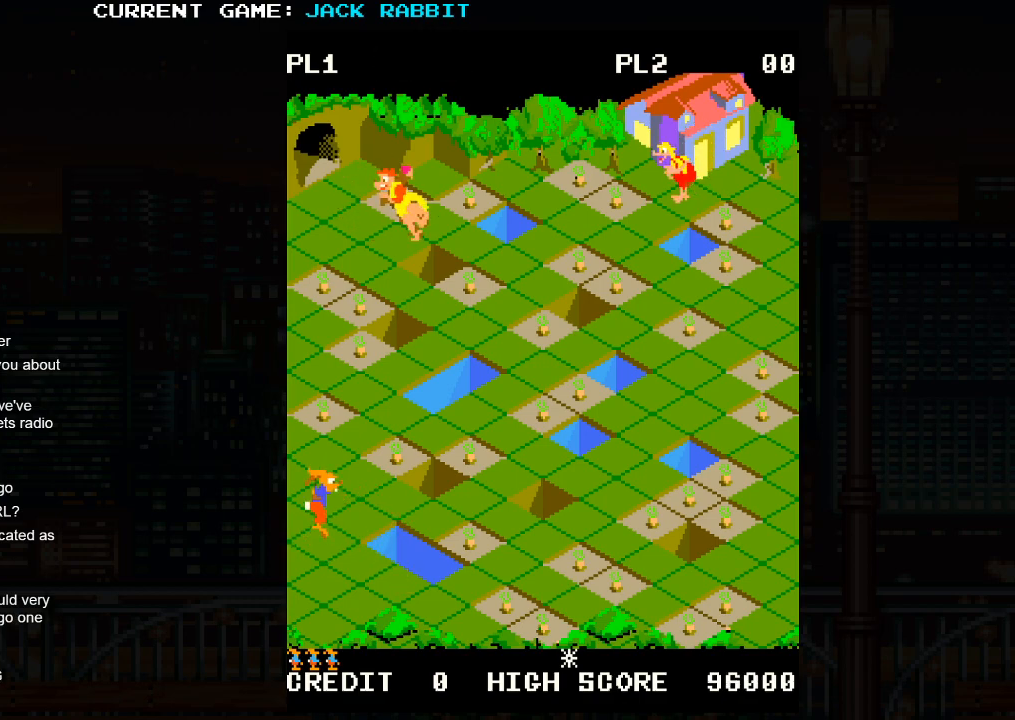
{"buttons": [], "left_stick": "center", "events": [[450, "left_stick", "center"]]}
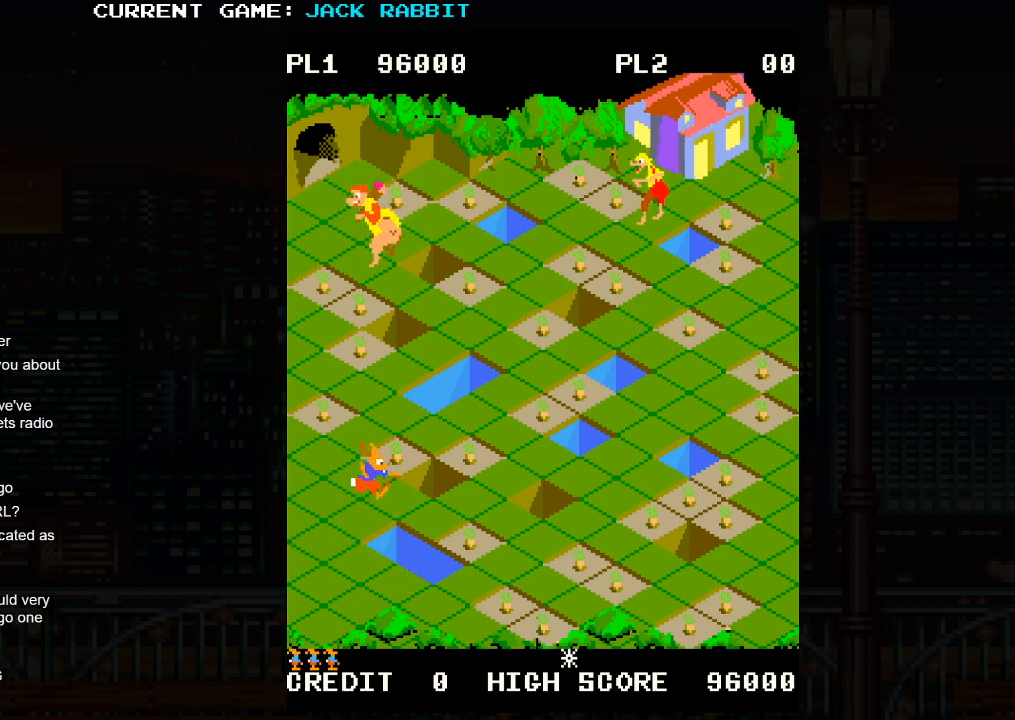
{"buttons": [], "left_stick": "center", "events": [[150, "left_stick", "up-right"], [167, "SQUARE", "down"], [383, "left_stick", "center"], [400, "SQUARE", "up"]]}
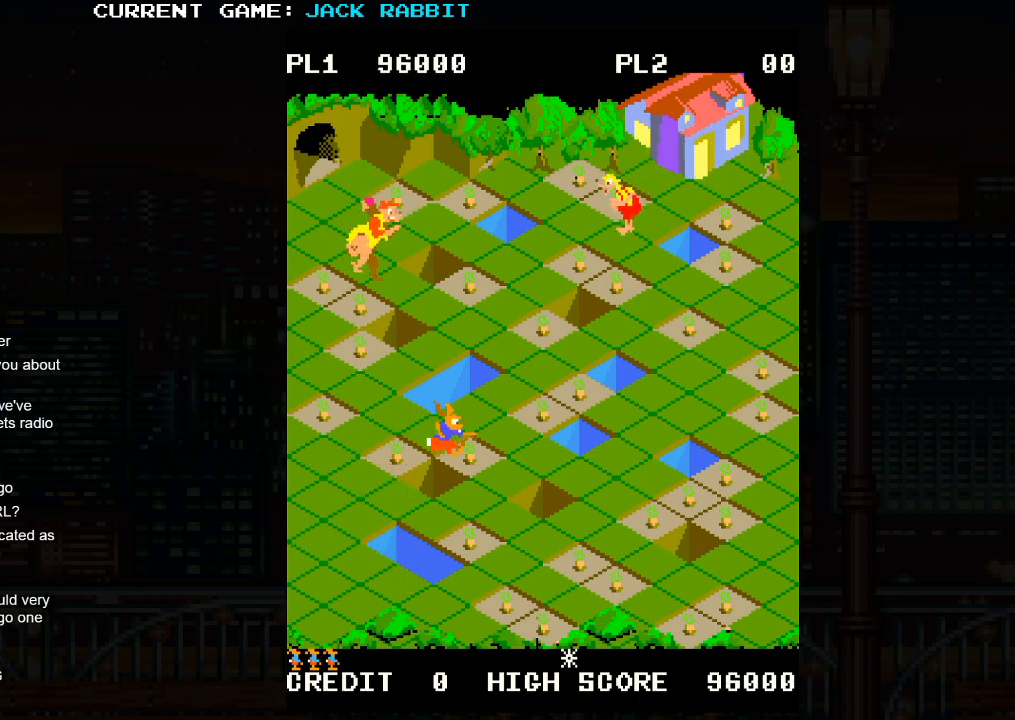
{"buttons": [], "left_stick": "up-right", "events": [[100, "left_stick", "up-right"]]}
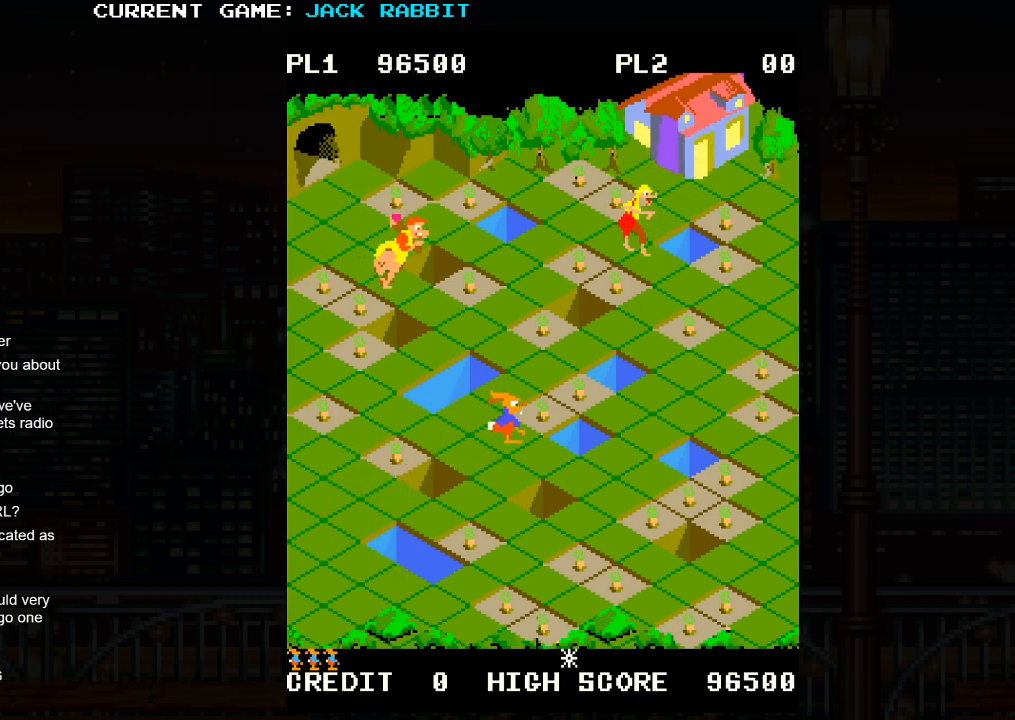
{"buttons": [], "left_stick": "up-right", "events": [[300, "left_stick", "center"], [433, "left_stick", "up-right"]]}
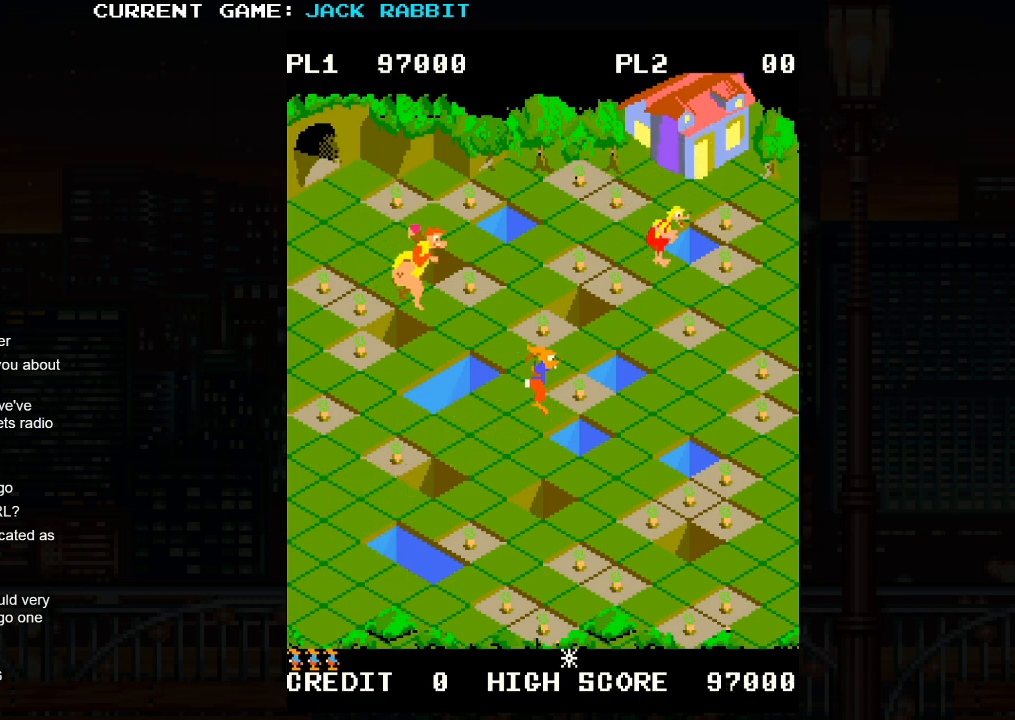
{"buttons": [], "left_stick": "down-left", "events": [[100, "left_stick", "center"], [417, "left_stick", "left"], [467, "left_stick", "down-left"]]}
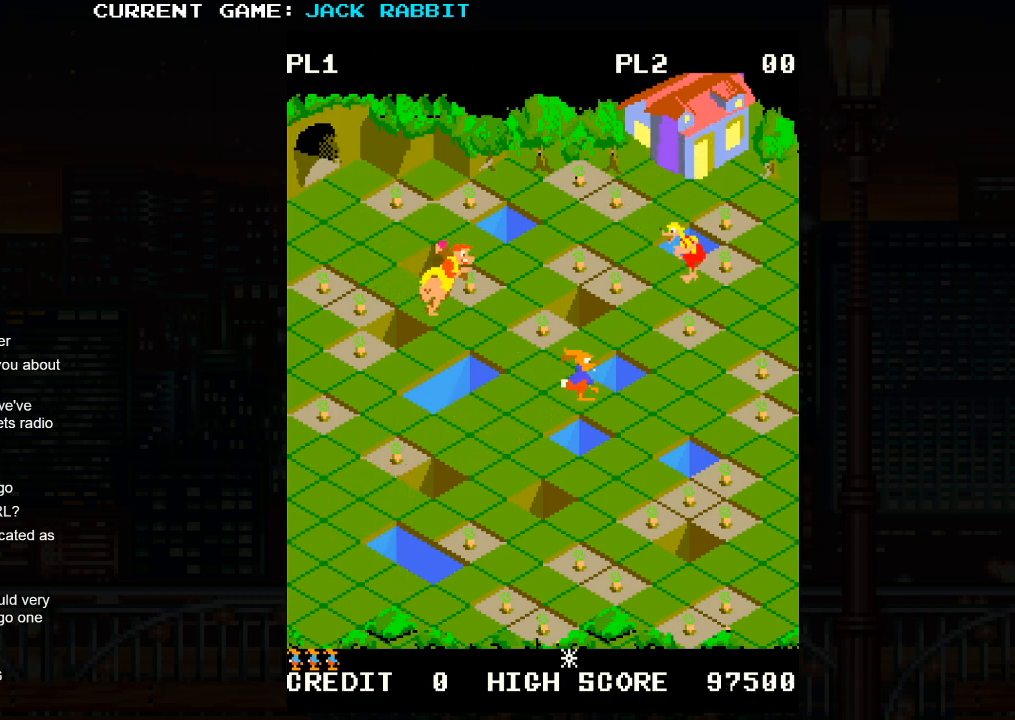
{"buttons": [], "left_stick": "down-left", "events": []}
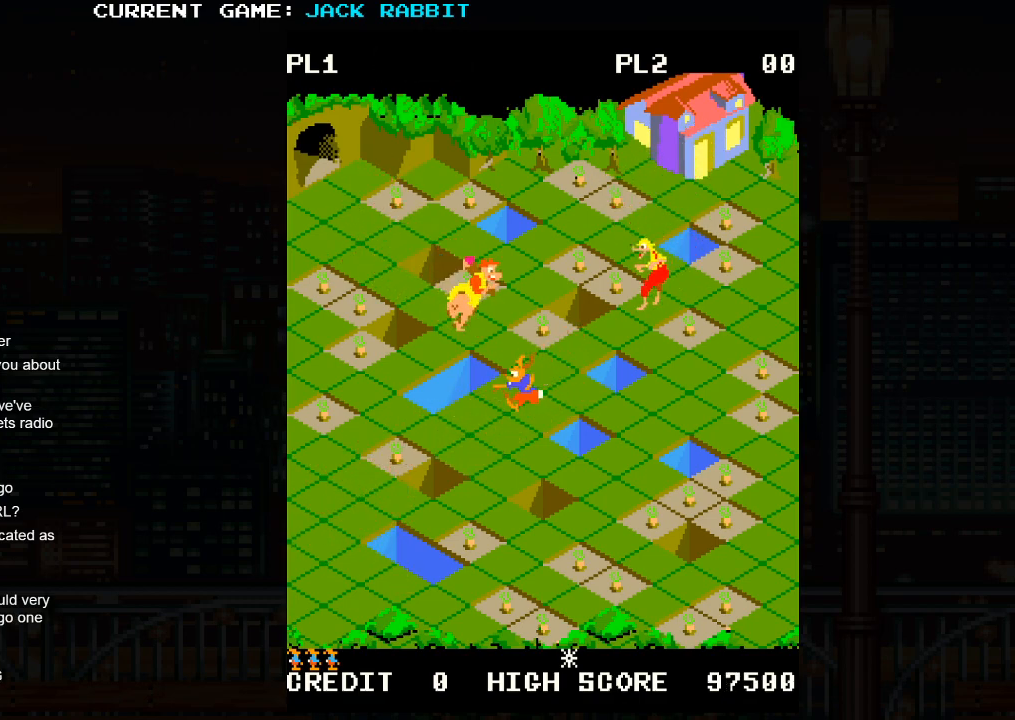
{"buttons": [], "left_stick": "center", "events": [[117, "left_stick", "center"], [300, "left_stick", "up-left"], [450, "left_stick", "center"]]}
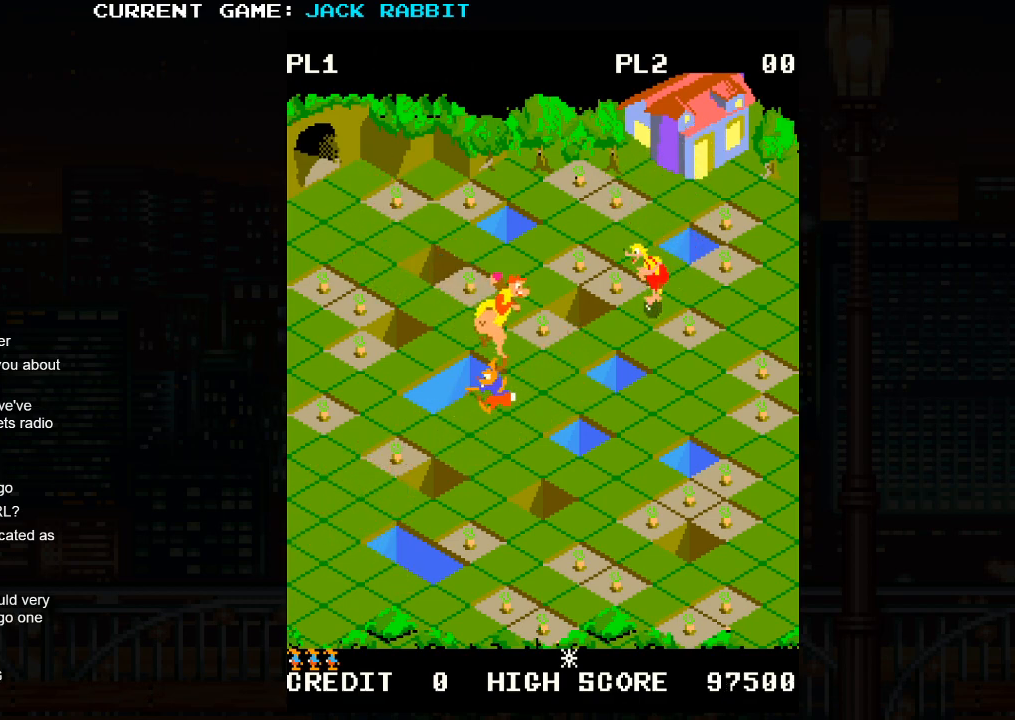
{"buttons": [], "left_stick": "down-left", "events": [[150, "left_stick", "down-left"]]}
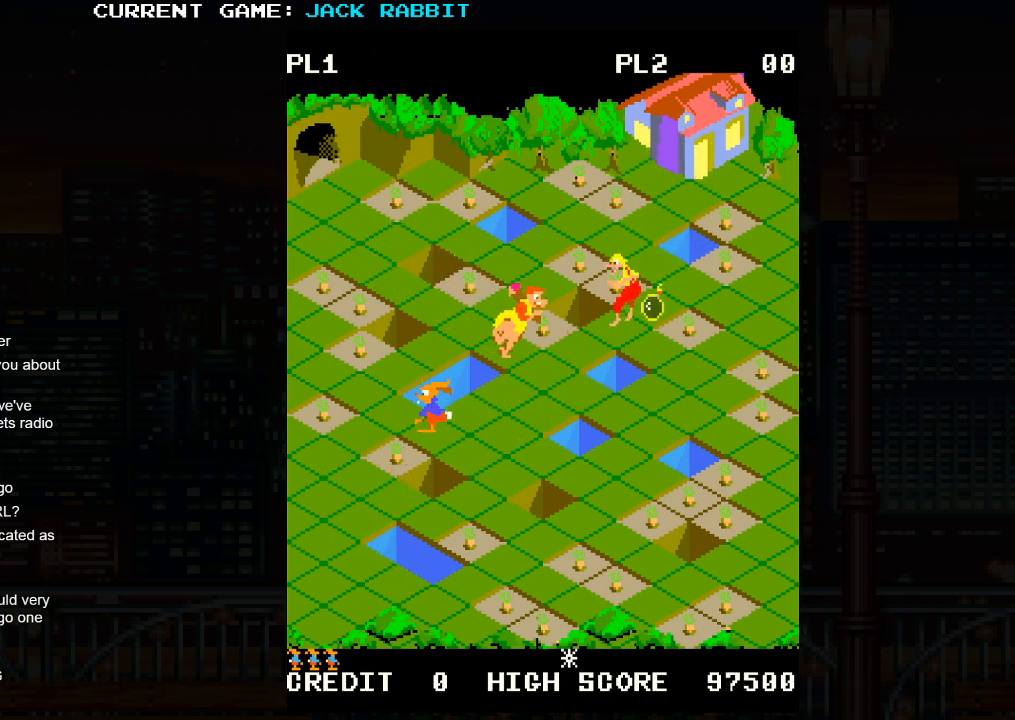
{"buttons": ["SQUARE"], "left_stick": "down-right", "events": [[233, "left_stick", "center"], [467, "SQUARE", "down"], [467, "left_stick", "down-right"]]}
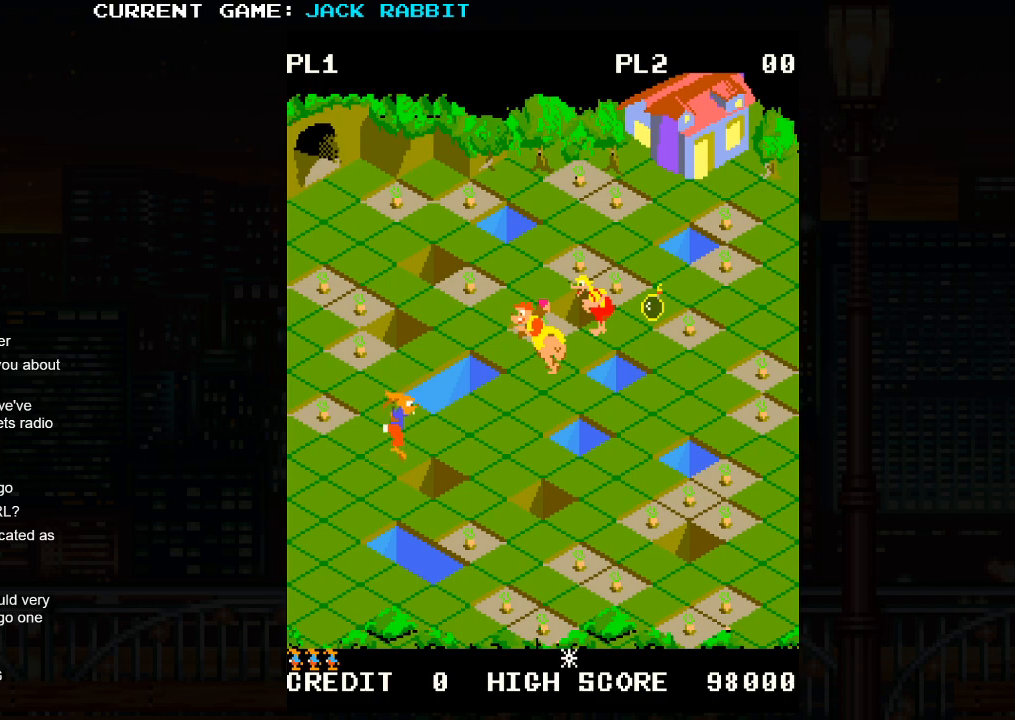
{"buttons": [], "left_stick": "down-left", "events": [[183, "SQUARE", "up"], [200, "left_stick", "center"], [417, "left_stick", "down-left"]]}
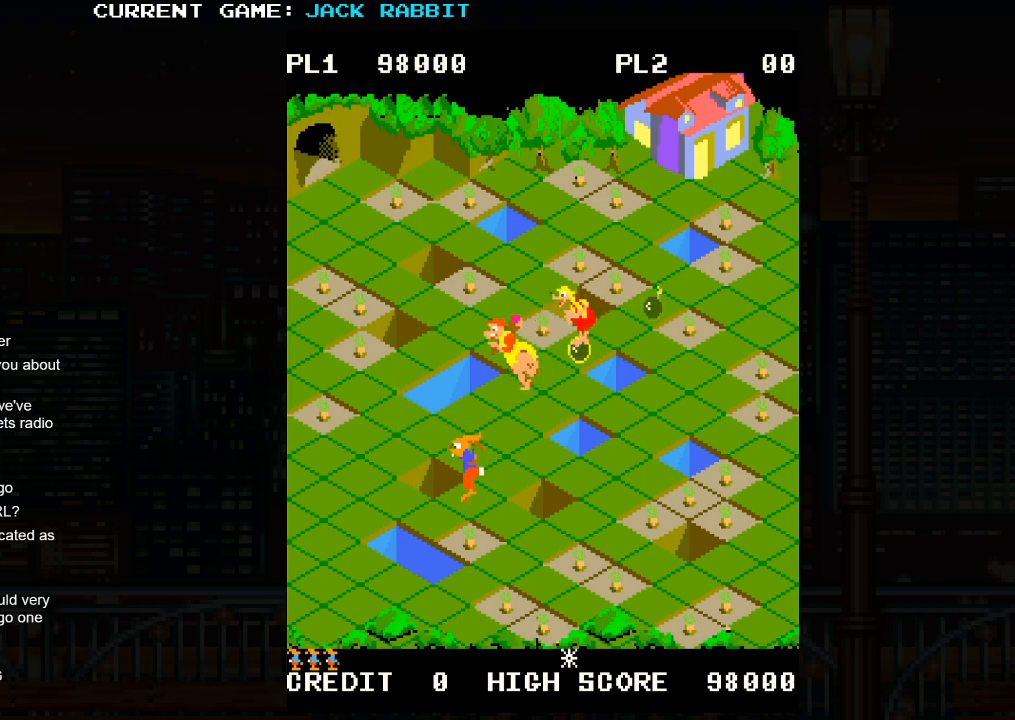
{"buttons": [], "left_stick": "down-right", "events": [[100, "left_stick", "center"], [300, "left_stick", "down-right"]]}
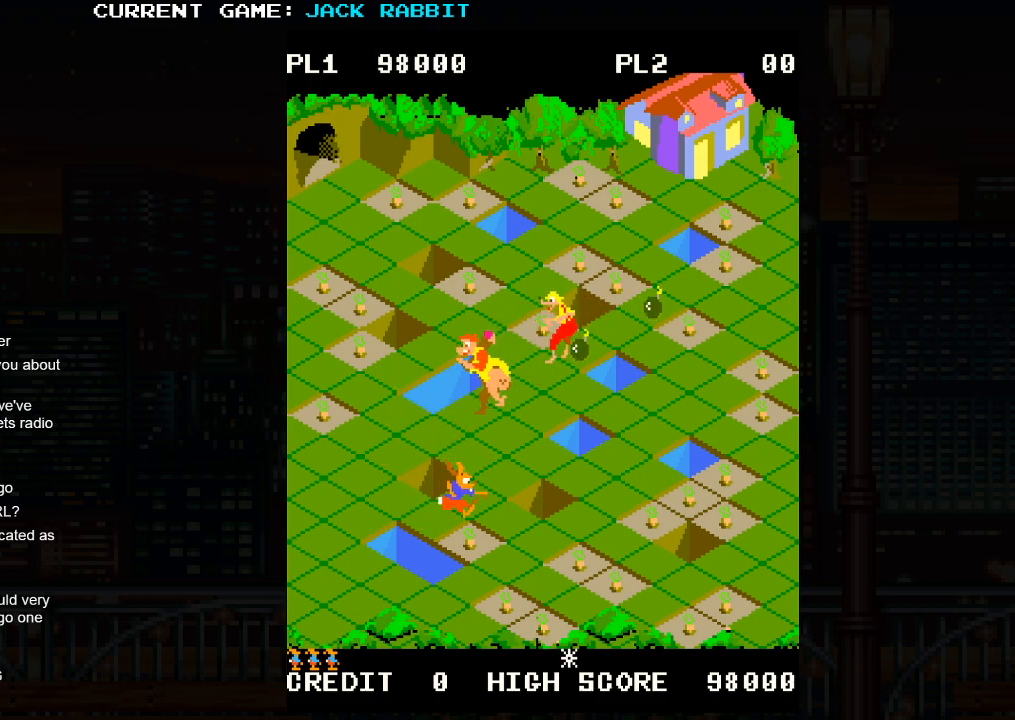
{"buttons": [], "left_stick": "center", "events": [[467, "left_stick", "center"]]}
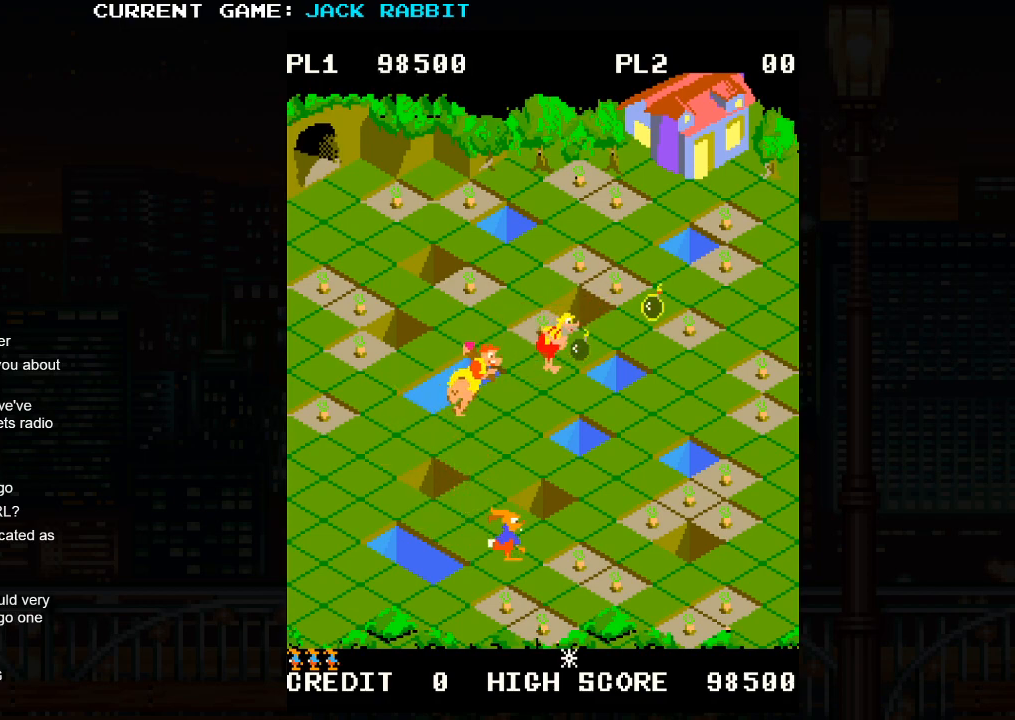
{"buttons": [], "left_stick": "down-right", "events": [[117, "left_stick", "down-left"], [283, "left_stick", "center"], [400, "left_stick", "down-right"]]}
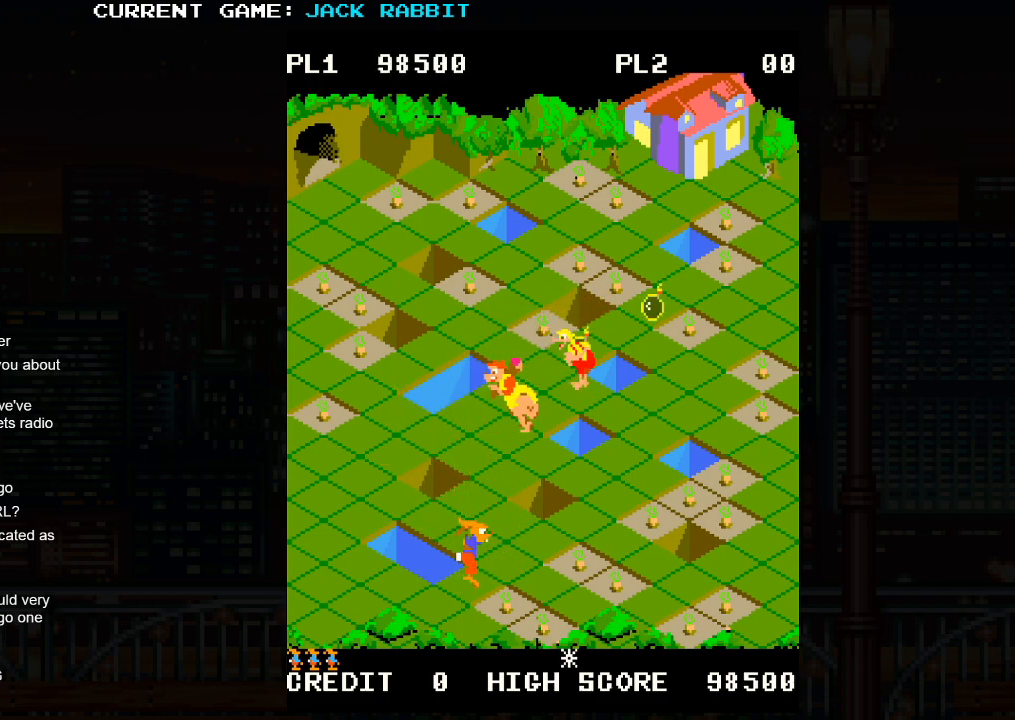
{"buttons": [], "left_stick": "down-right", "events": []}
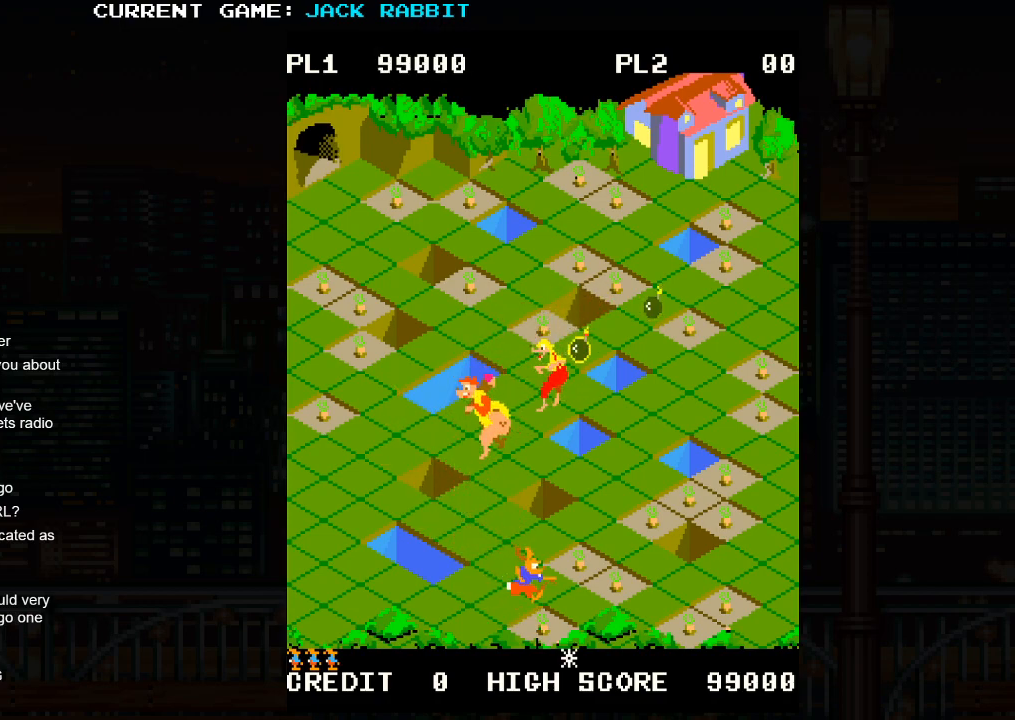
{"buttons": [], "left_stick": "center", "events": [[33, "left_stick", "center"], [200, "left_stick", "up-right"], [217, "SQUARE", "down"], [450, "SQUARE", "up"], [467, "left_stick", "center"]]}
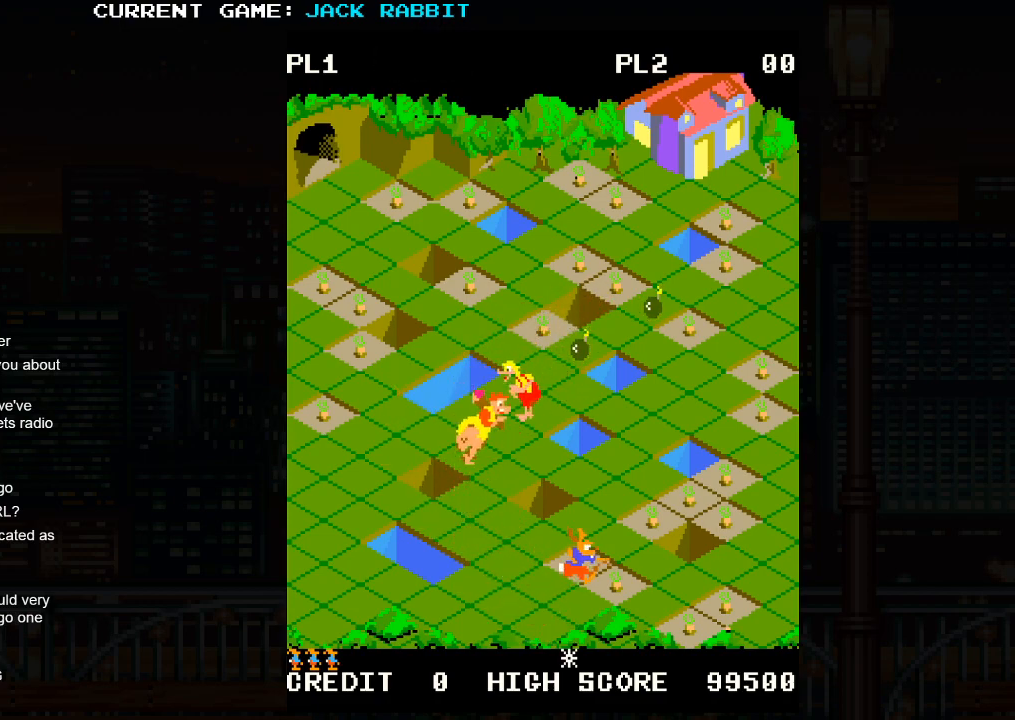
{"buttons": [], "left_stick": "center", "events": [[217, "left_stick", "up-left"], [383, "left_stick", "center"]]}
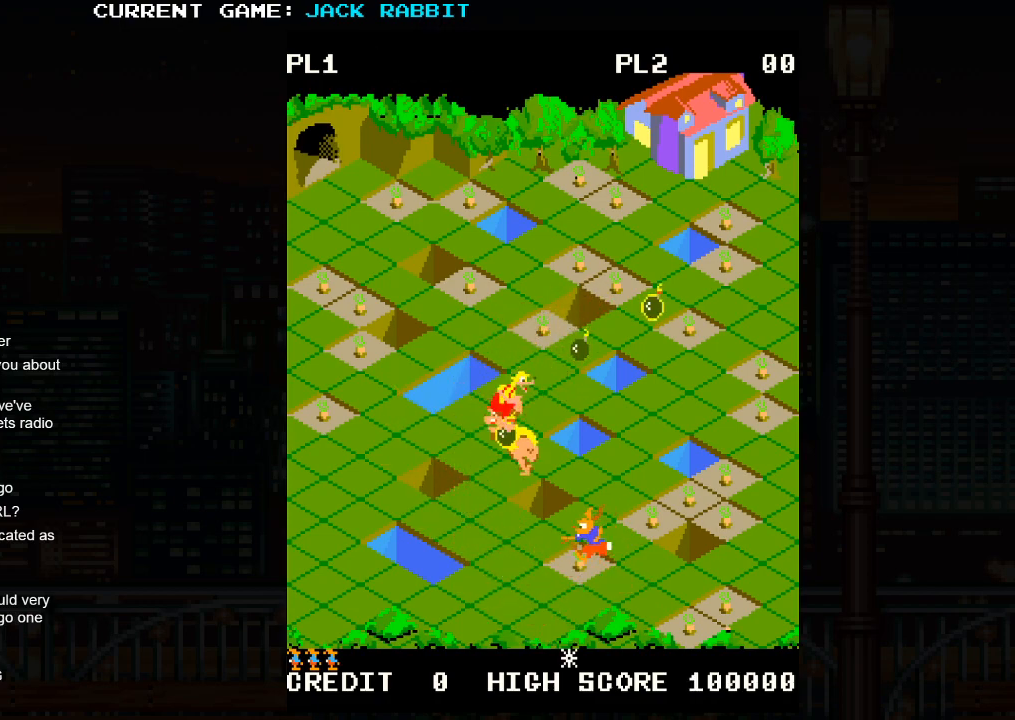
{"buttons": [], "left_stick": "down-right", "events": [[83, "left_stick", "down-right"], [117, "SQUARE", "down"], [450, "SQUARE", "up"]]}
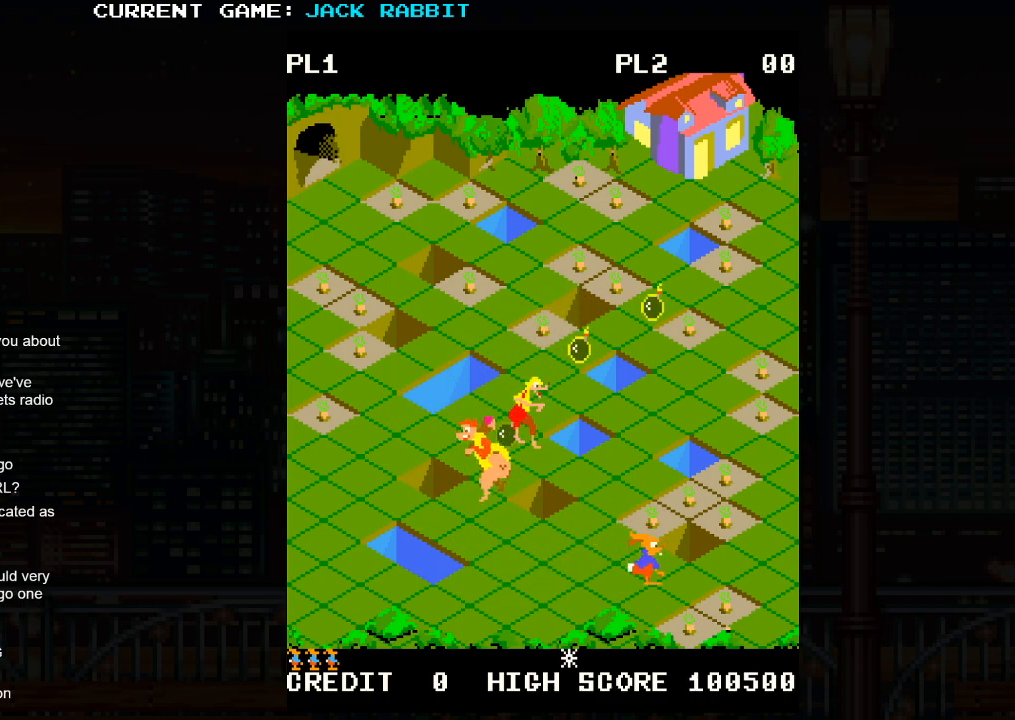
{"buttons": [], "left_stick": "right", "events": [[17, "left_stick", "center"], [133, "left_stick", "down-right"], [350, "left_stick", "center"], [483, "left_stick", "right"]]}
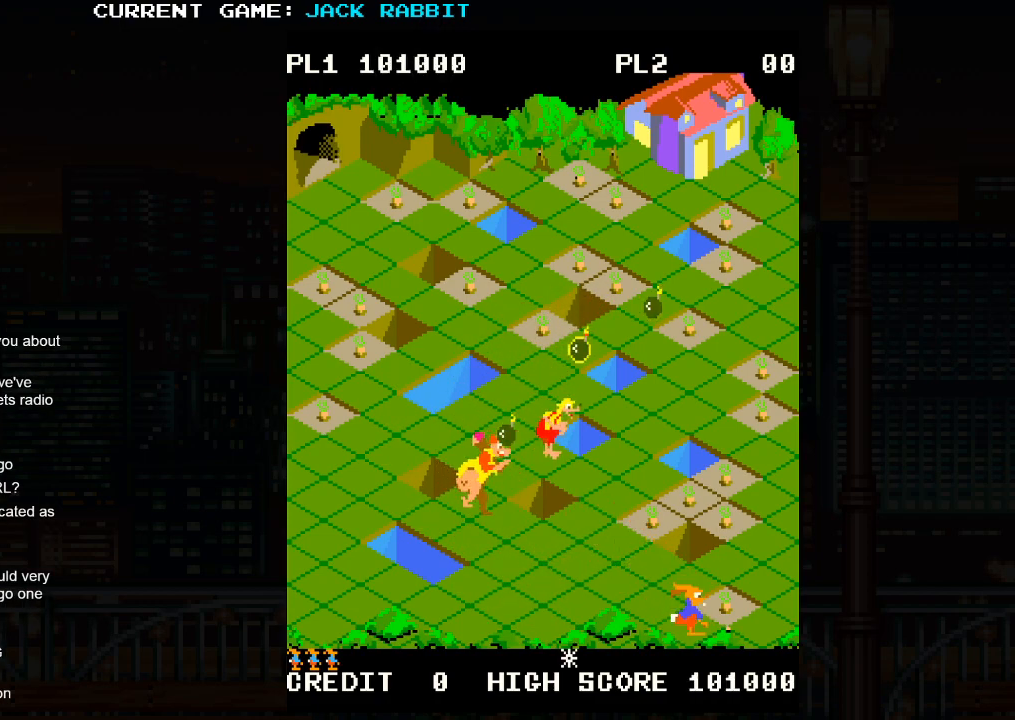
{"buttons": [], "left_stick": "up-right", "events": [[33, "left_stick", "up-right"]]}
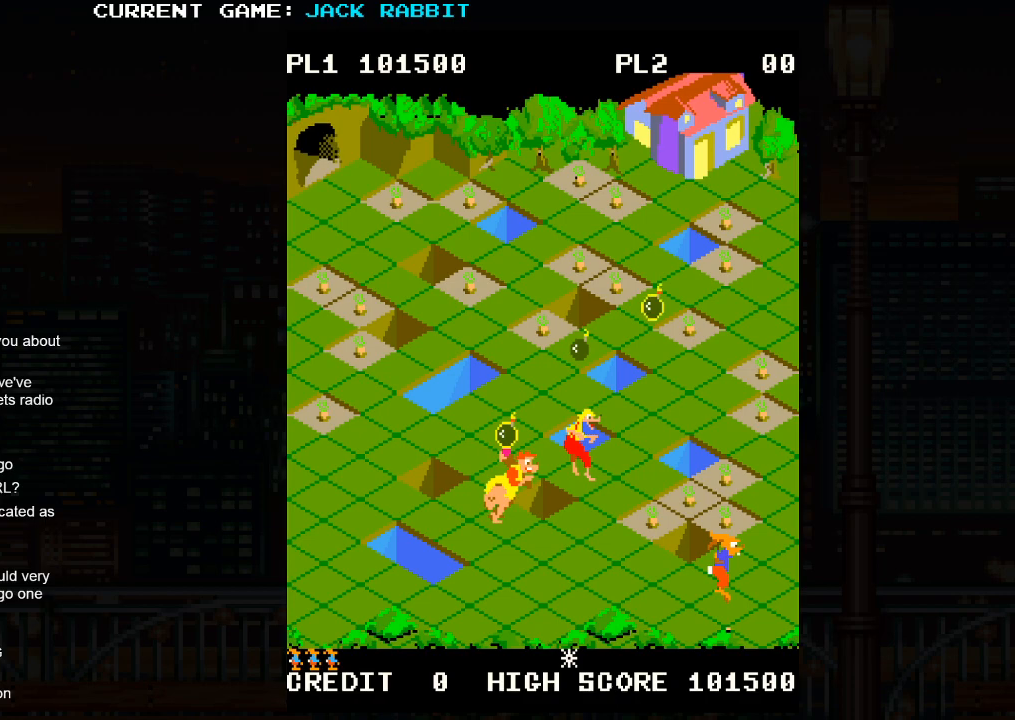
{"buttons": [], "left_stick": "center", "events": [[100, "left_stick", "center"], [283, "left_stick", "up-left"], [450, "left_stick", "center"]]}
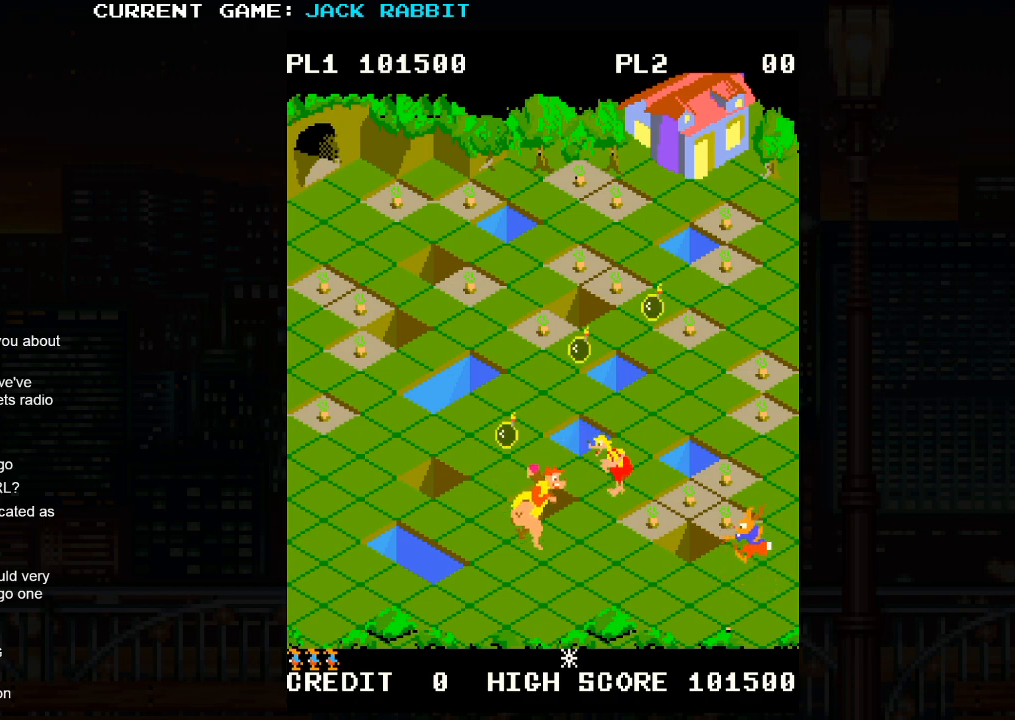
{"buttons": [], "left_stick": "left", "events": [[150, "left_stick", "up-right"], [383, "left_stick", "center"], [483, "left_stick", "left"]]}
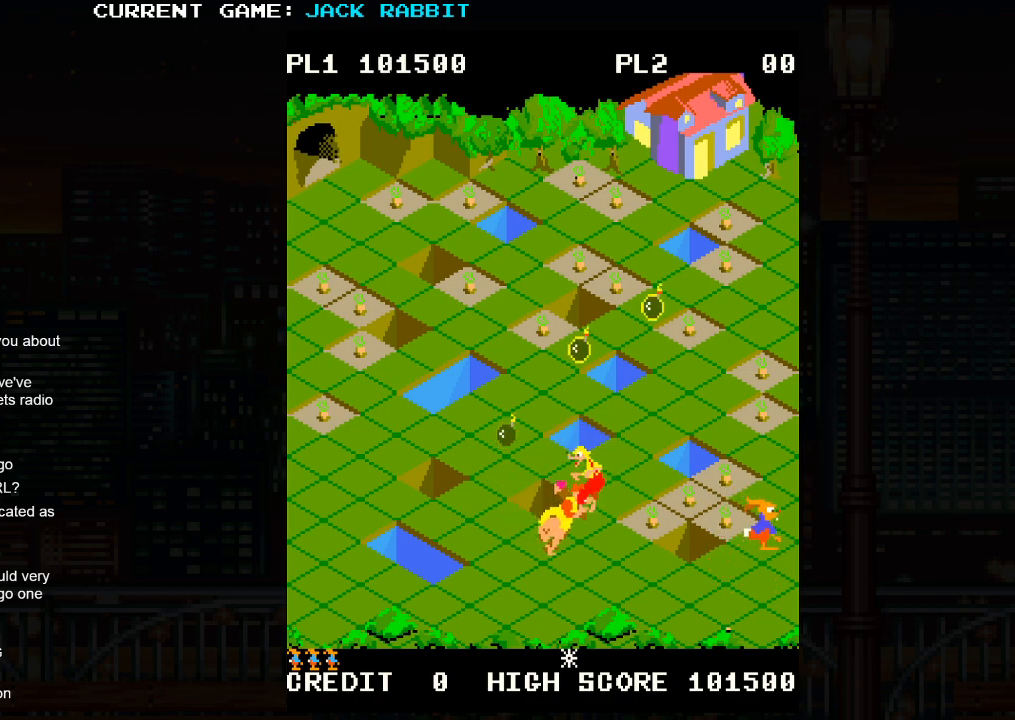
{"buttons": [], "left_stick": "up-left", "events": [[17, "left_stick", "up-left"]]}
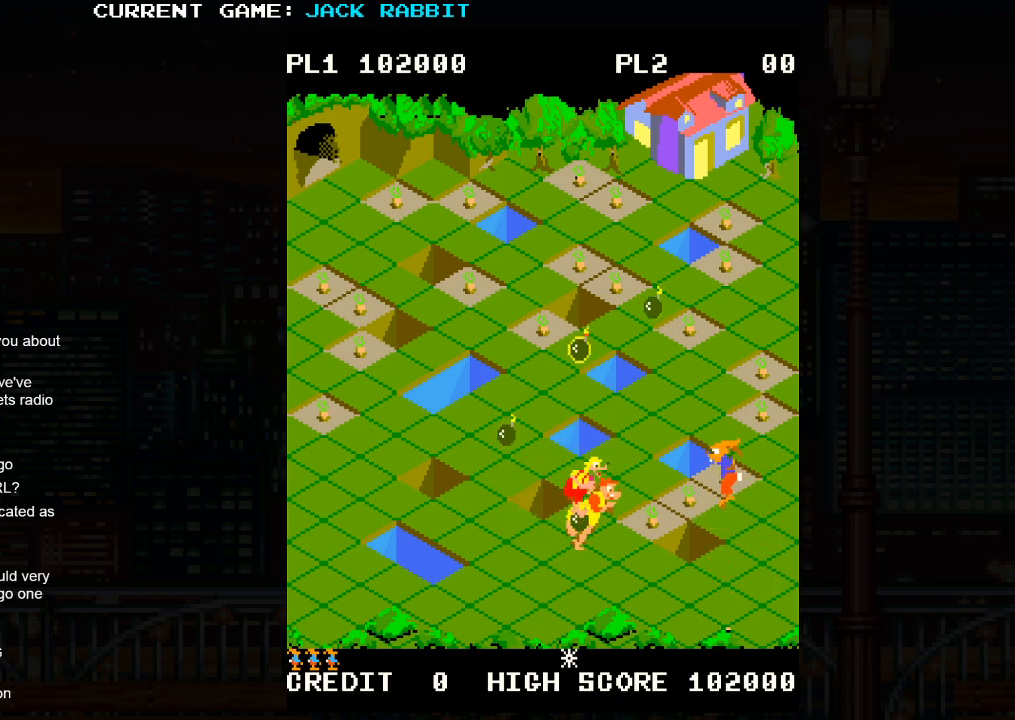
{"buttons": [], "left_stick": "up-right", "events": [[100, "left_stick", "center"], [400, "left_stick", "up-right"]]}